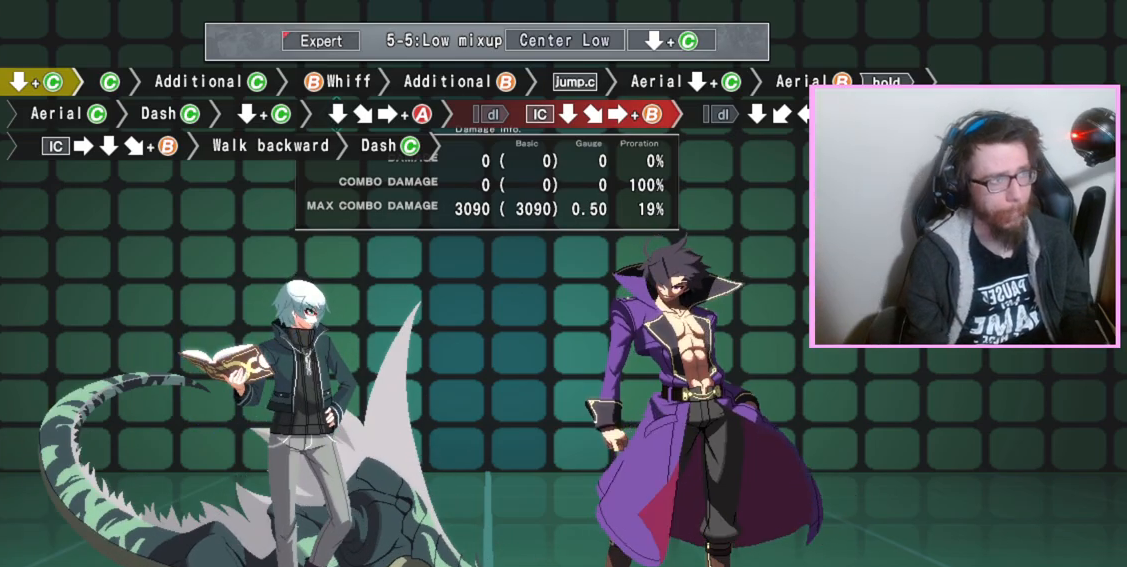
Gameplay with a controller (arcade stick); each line is a JSON object with the inputs held at the frame after it (dt_ms = milliseconds from this image to that frame). "events" lists button and stick changes between this image and that frame as [ms after this image, input, new state], when the widget could be followed in between. Not read: L3 R3.
{"dt_ms": 500, "buttons": [], "events": [[67, "DPAD_DOWN", "down"], [133, "C", "down"], [183, "C", "up"], [233, "DPAD_DOWN", "up"], [350, "C", "down"], [450, "C", "up"]]}
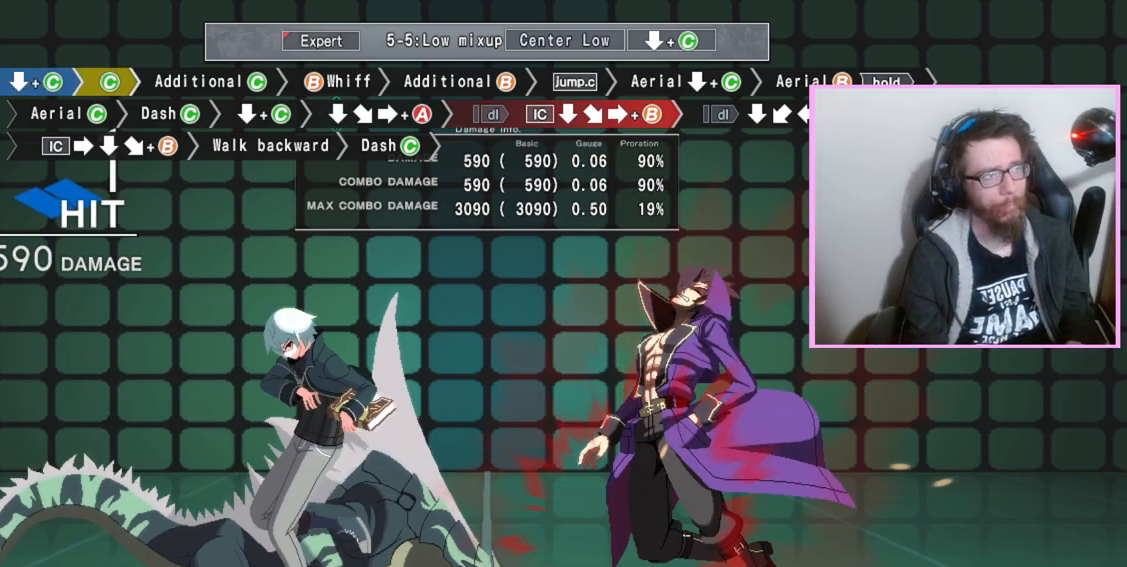
{"dt_ms": 500, "buttons": [], "events": [[200, "C", "down"], [317, "C", "up"]]}
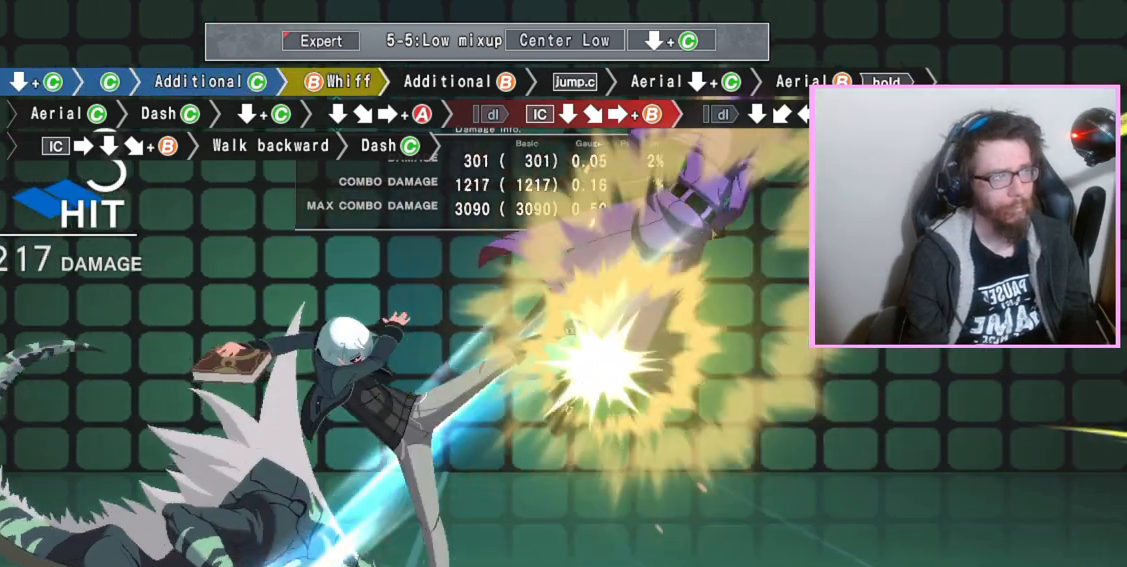
{"dt_ms": 500, "buttons": [], "events": [[50, "B", "down"], [100, "B", "up"], [200, "B", "down"], [267, "B", "up"], [317, "B", "down"], [400, "B", "up"]]}
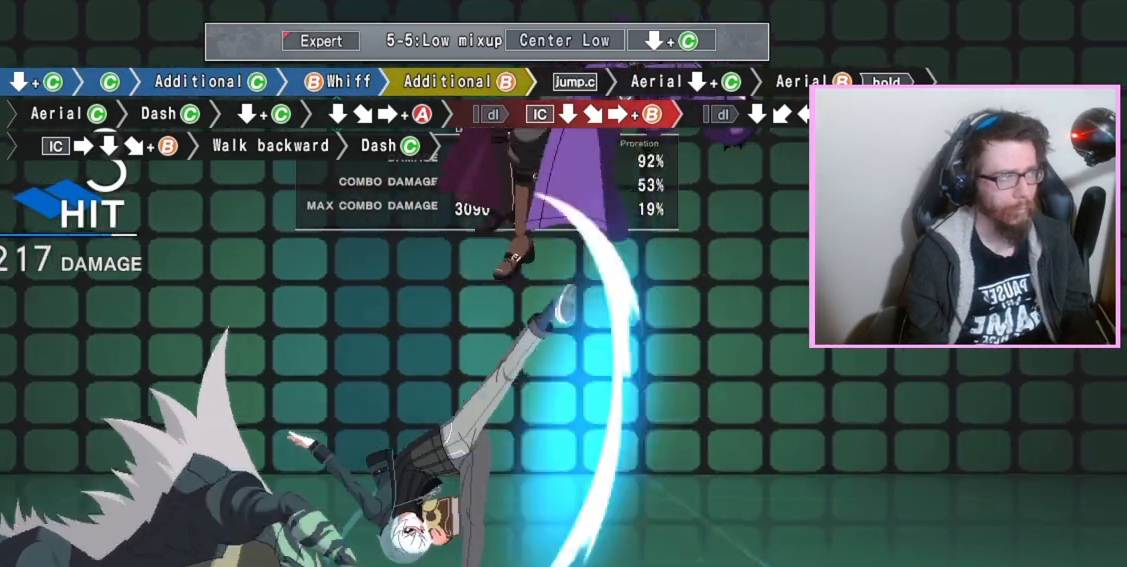
{"dt_ms": 500, "buttons": [], "events": [[183, "C", "down"], [233, "C", "up"]]}
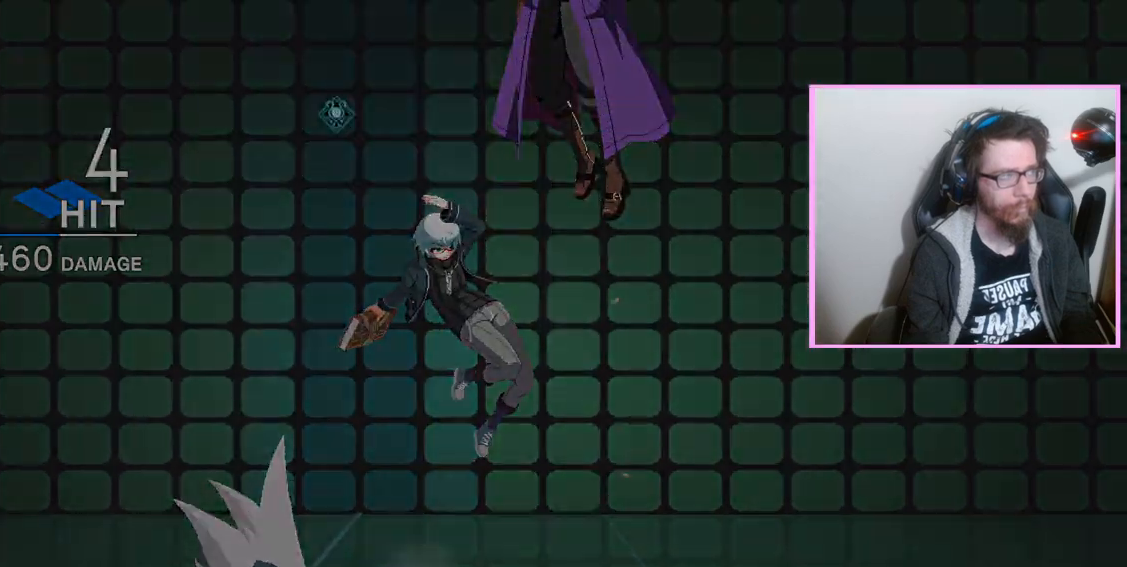
{"dt_ms": 500, "buttons": [], "events": []}
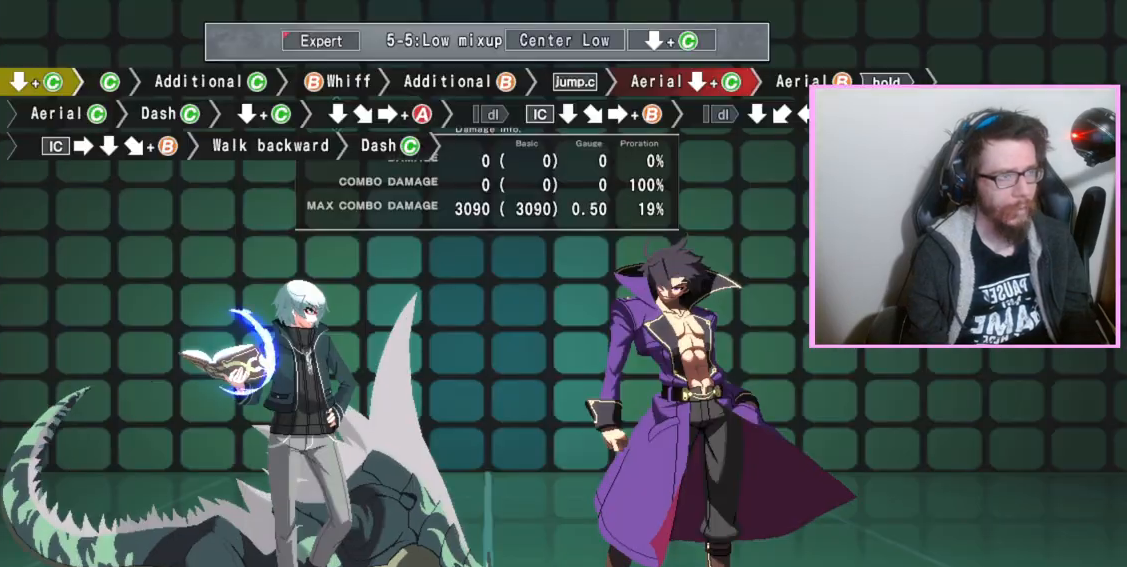
{"dt_ms": 500, "buttons": [], "events": [[50, "DPAD_DOWN", "down"], [117, "C", "down"], [183, "C", "up"], [217, "DPAD_DOWN", "up"], [333, "C", "down"], [400, "C", "up"]]}
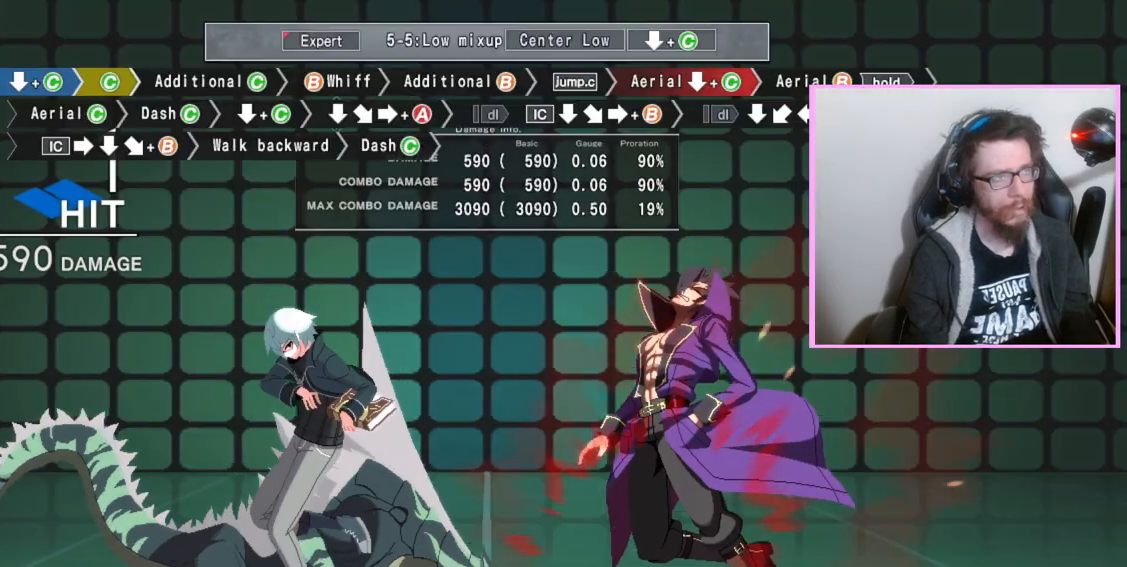
{"dt_ms": 500, "buttons": [], "events": [[33, "C", "down"], [83, "C", "up"]]}
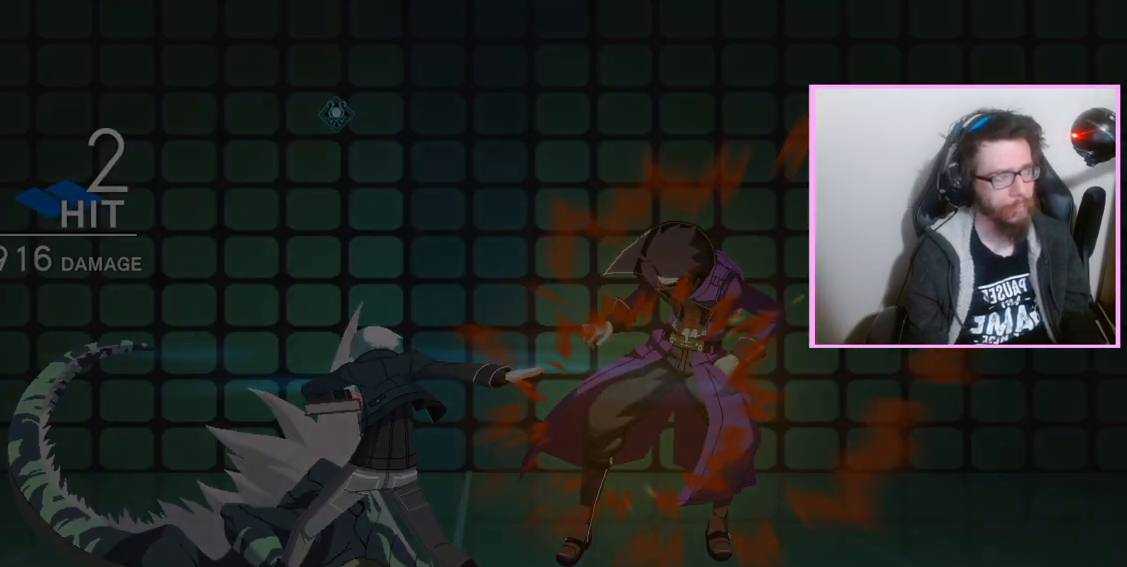
{"dt_ms": 500, "buttons": ["DPAD_DOWN"], "events": [[450, "DPAD_DOWN", "down"]]}
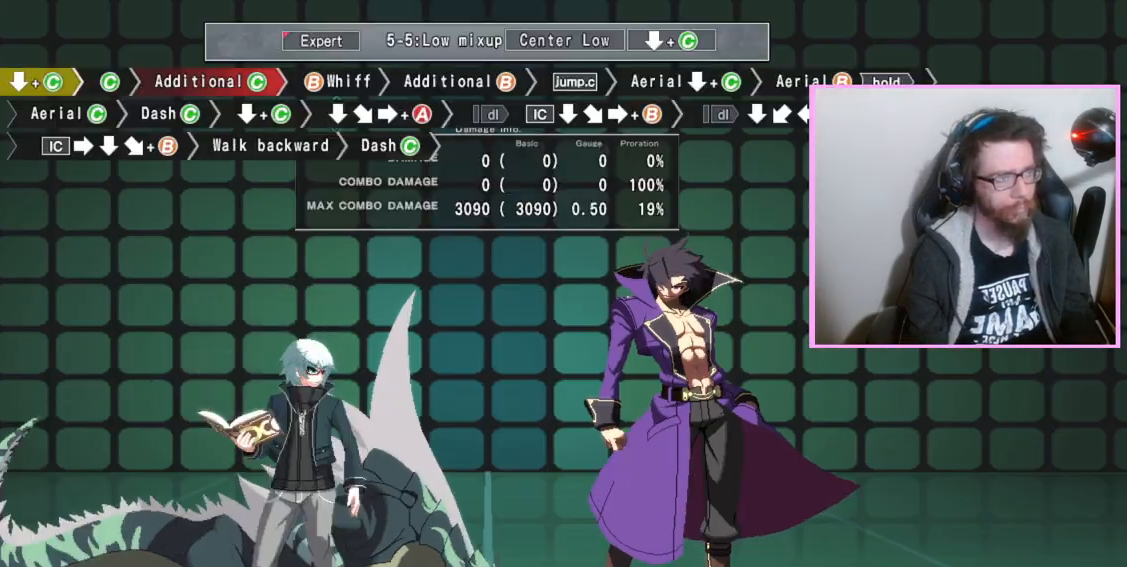
{"dt_ms": 500, "buttons": [], "events": [[33, "C", "down"], [100, "C", "up"], [117, "DPAD_DOWN", "up"], [250, "C", "down"], [317, "C", "up"], [433, "C", "down"], [500, "C", "up"]]}
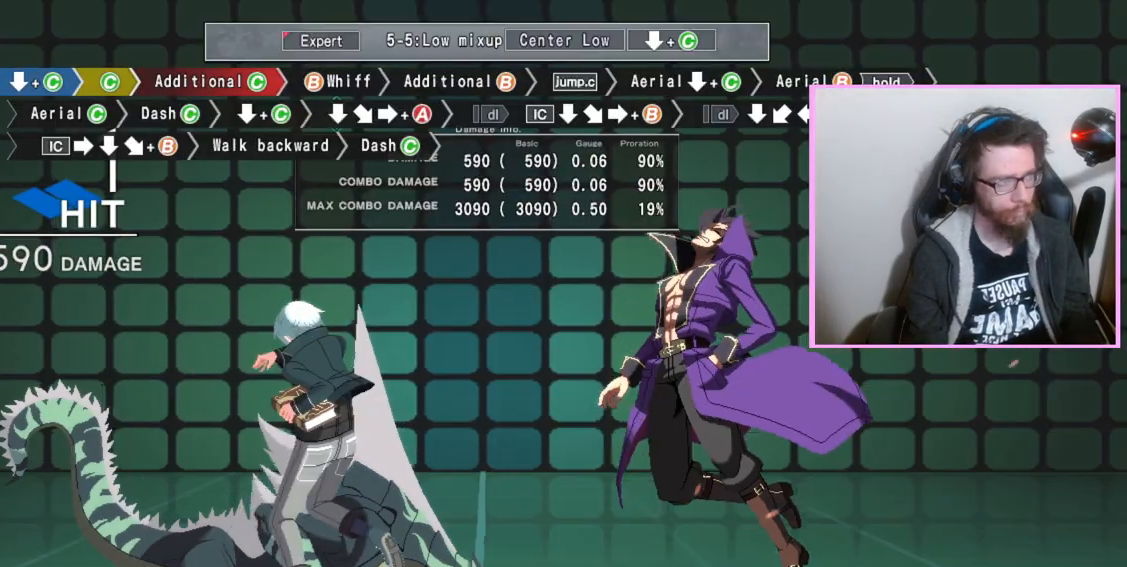
{"dt_ms": 500, "buttons": ["B"], "events": [[83, "C", "down"], [167, "C", "up"], [283, "B", "down"], [350, "B", "up"], [467, "B", "down"]]}
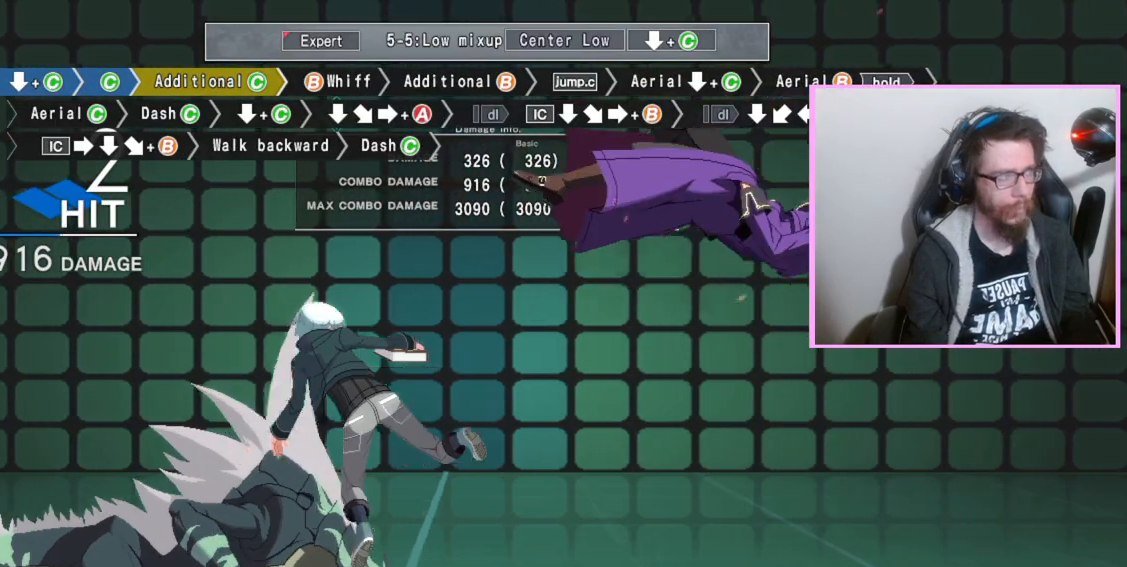
{"dt_ms": 500, "buttons": [], "events": [[33, "B", "up"], [117, "B", "down"], [183, "B", "up"], [267, "B", "down"], [350, "B", "up"]]}
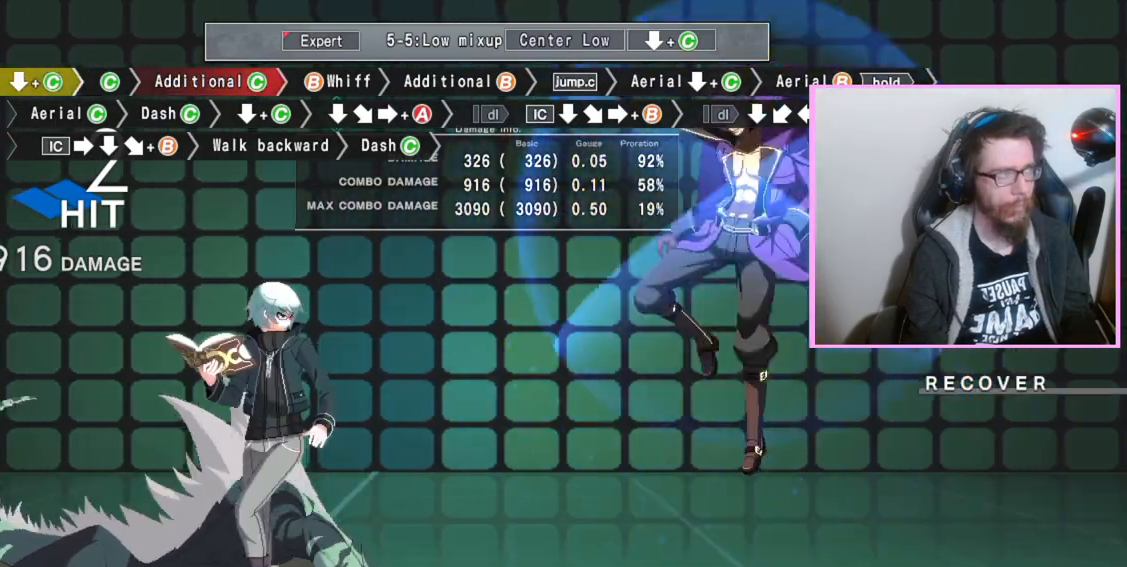
{"dt_ms": 1000, "buttons": []}
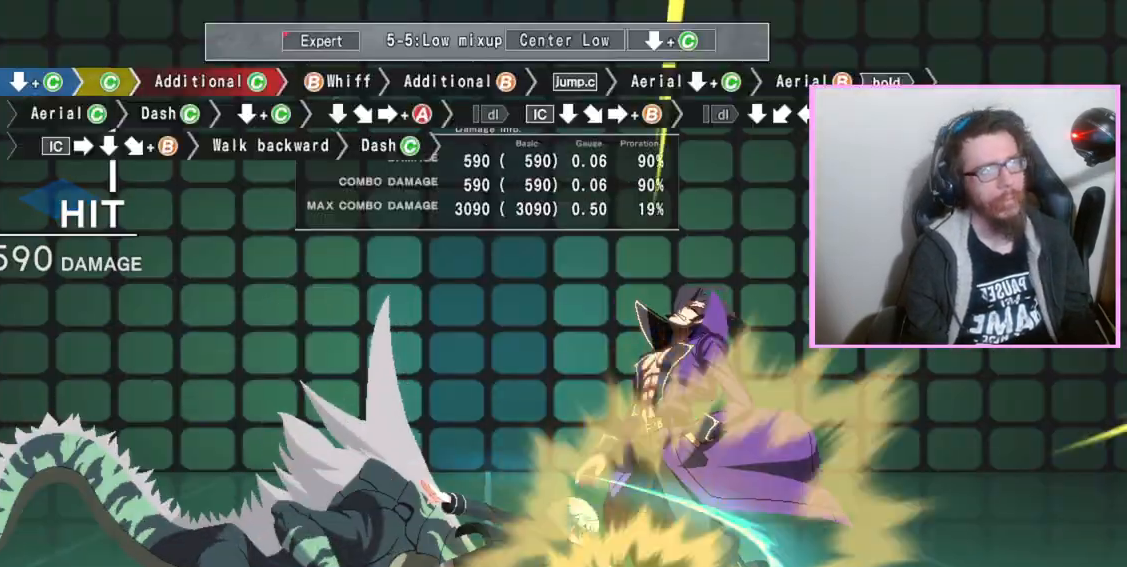
{"dt_ms": 500, "buttons": ["C"], "events": [[17, "C", "down"], [117, "C", "up"], [317, "C", "down"], [383, "C", "up"], [467, "C", "down"]]}
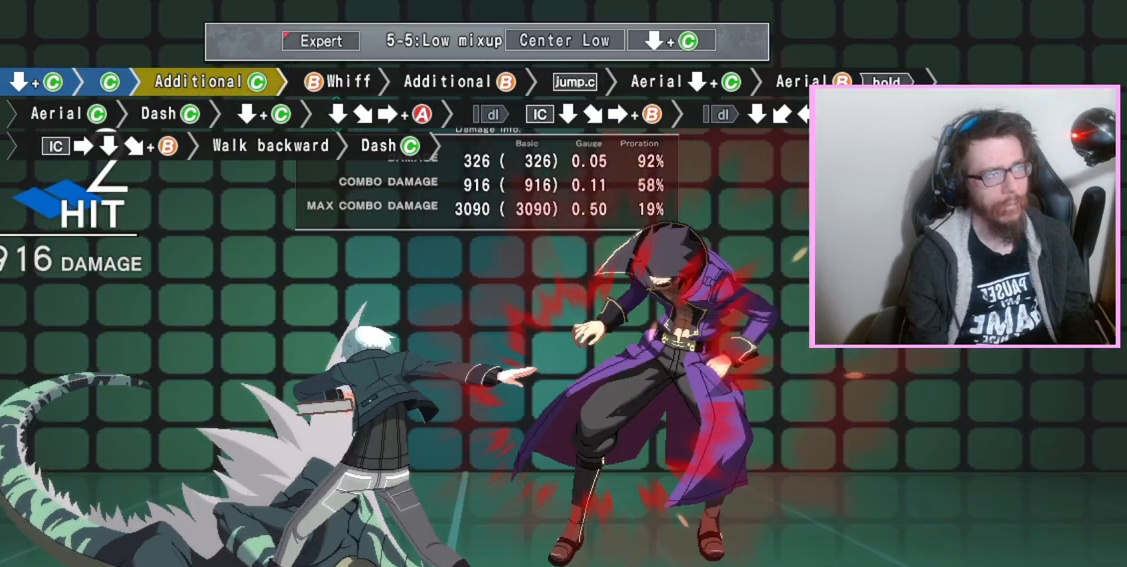
{"dt_ms": 500, "buttons": [], "events": [[33, "C", "up"], [217, "B", "down"], [283, "B", "up"], [367, "B", "down"], [433, "B", "up"]]}
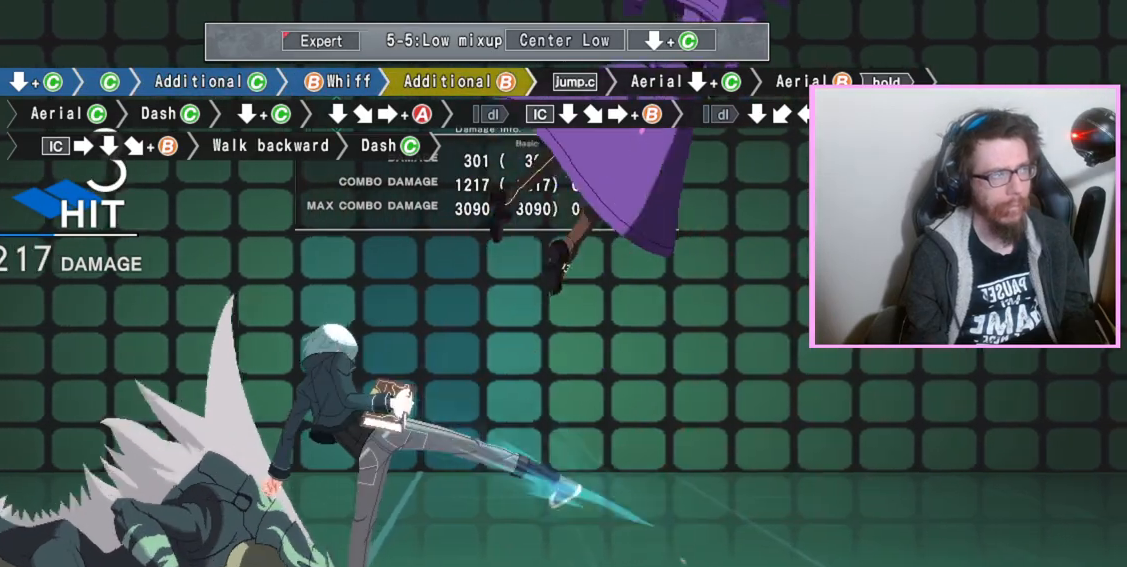
{"dt_ms": 500, "buttons": ["DPAD_DOWN"], "events": [[17, "B", "down"], [83, "B", "up"], [400, "C", "down"], [467, "C", "up"], [500, "DPAD_DOWN", "down"]]}
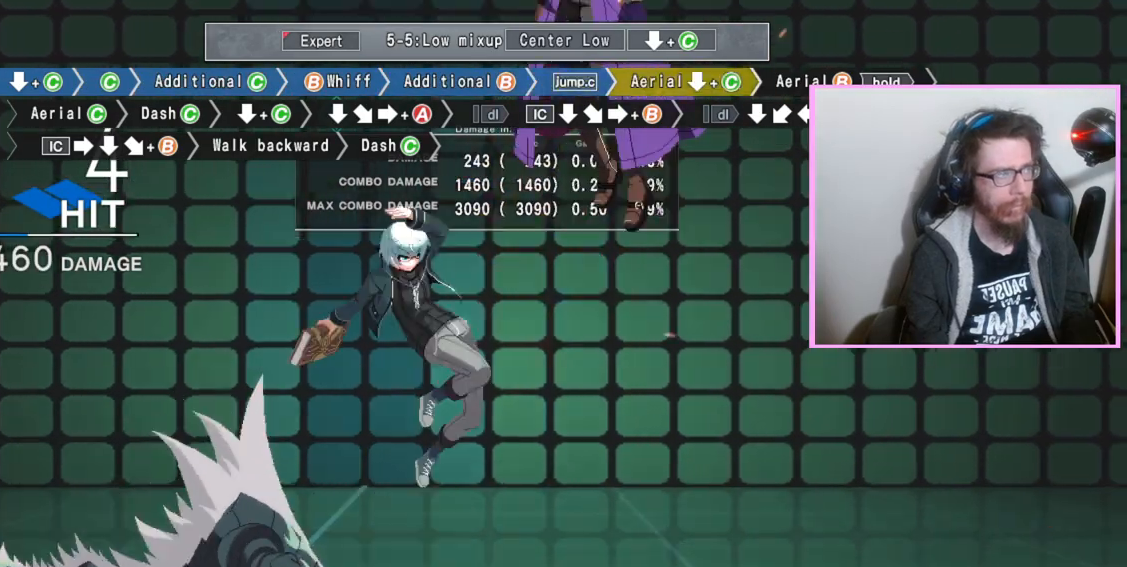
{"dt_ms": 500, "buttons": ["B", "DPAD_DOWN"], "events": [[133, "B", "down"]]}
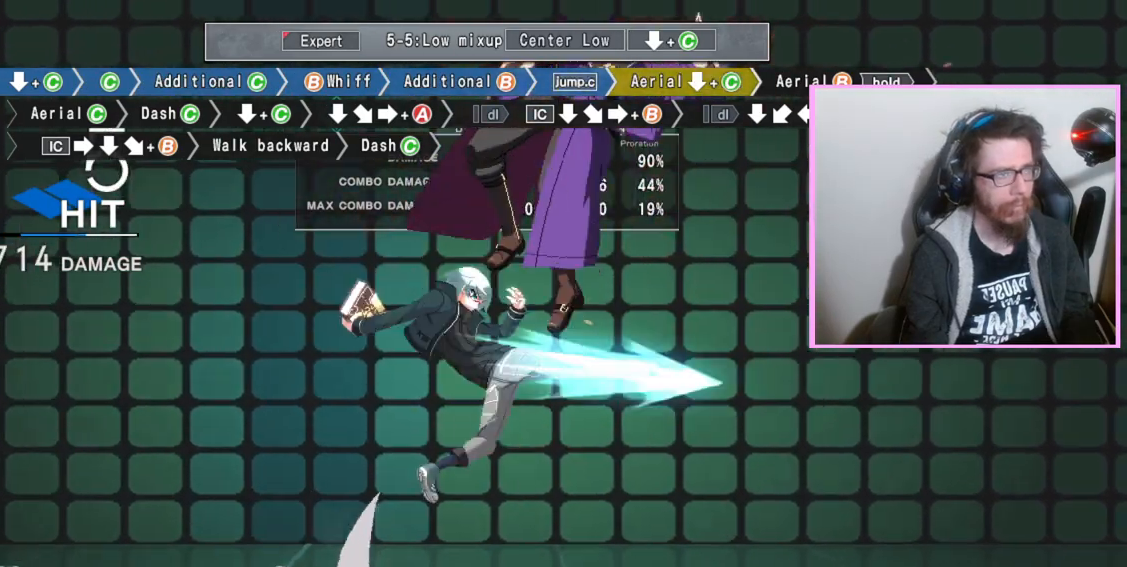
{"dt_ms": 500, "buttons": [], "events": [[33, "C", "down"], [117, "C", "up"], [217, "DPAD_DOWN", "up"], [233, "C", "down"], [283, "C", "up"], [483, "B", "up"]]}
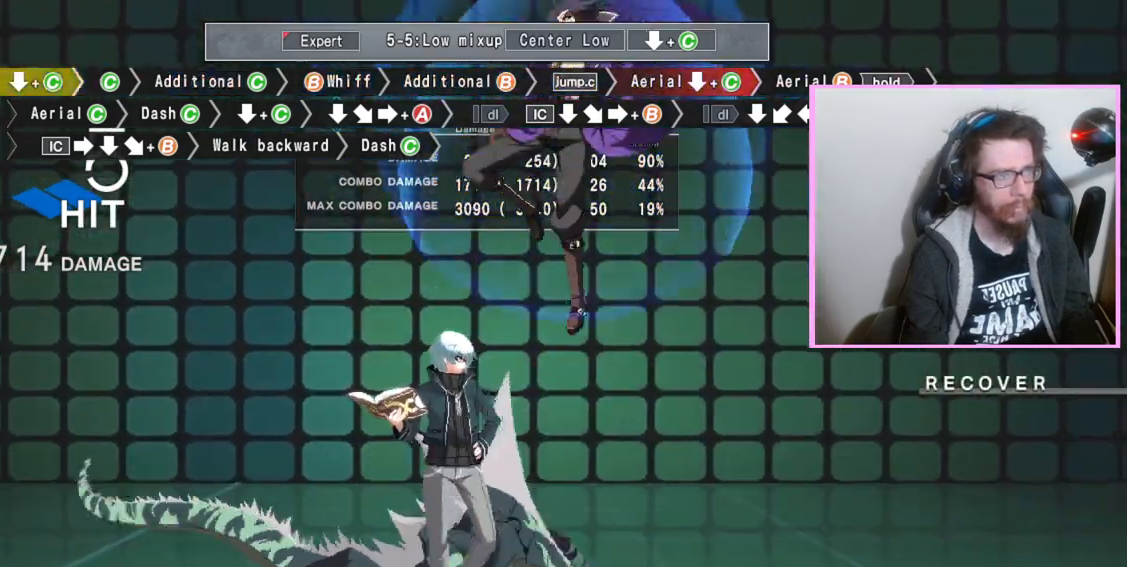
{"dt_ms": 500, "buttons": [], "events": []}
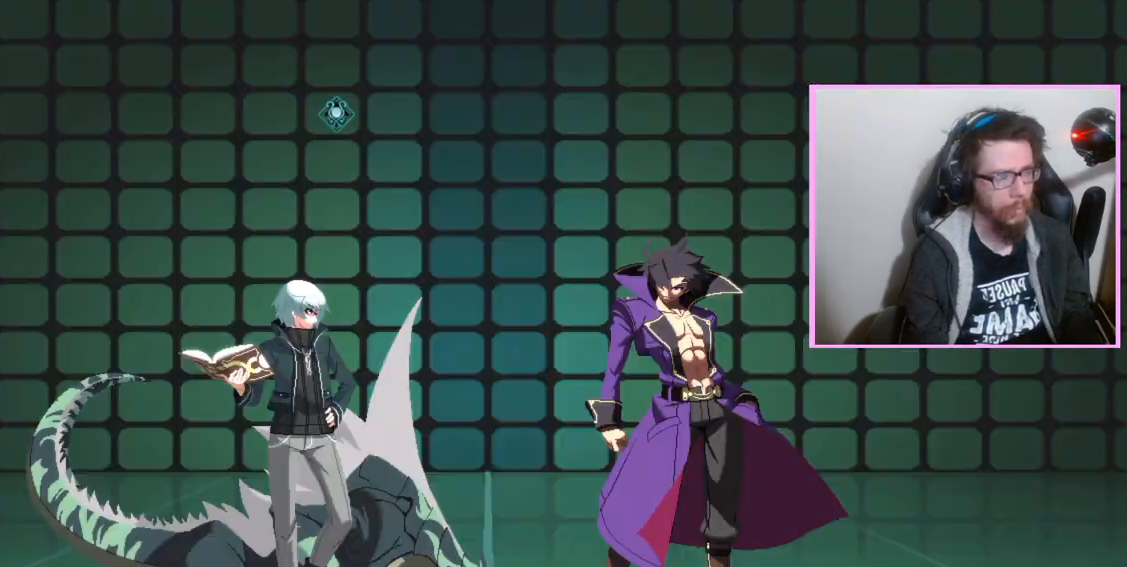
{"dt_ms": 500, "buttons": [], "events": []}
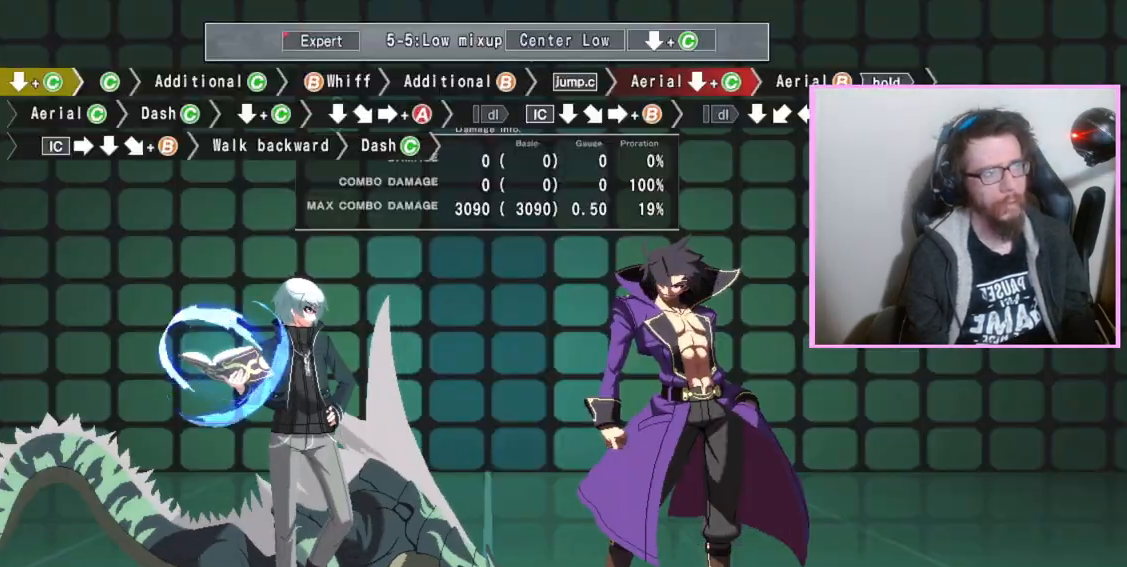
{"dt_ms": 500, "buttons": ["C"], "events": [[67, "DPAD_DOWN", "down"], [133, "C", "down"], [183, "C", "up"], [217, "DPAD_DOWN", "up"], [333, "C", "down"], [400, "C", "up"], [500, "C", "down"]]}
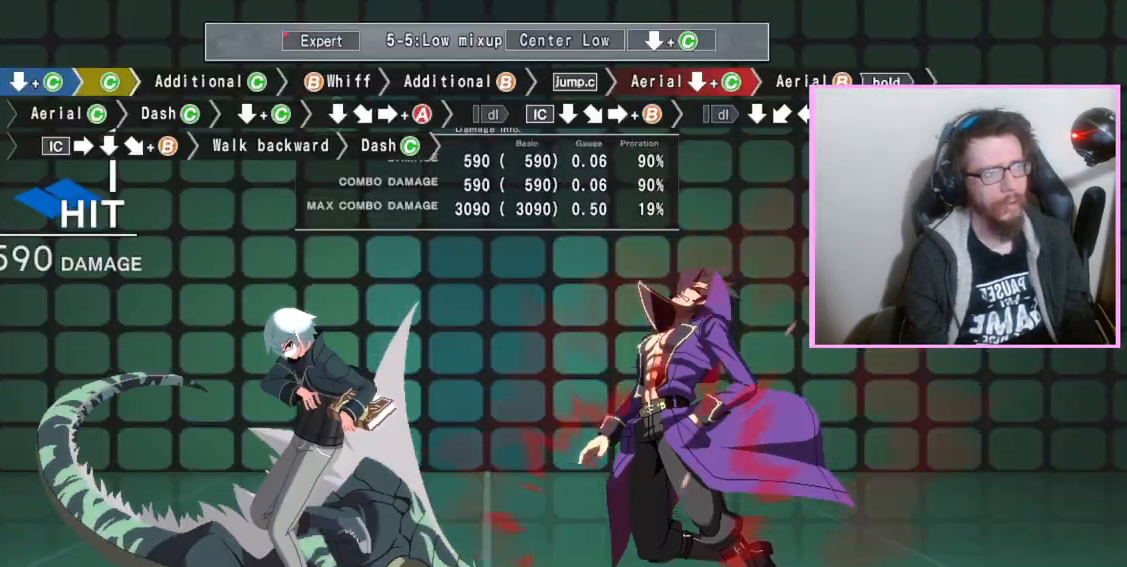
{"dt_ms": 500, "buttons": ["B"], "events": [[67, "C", "up"], [167, "C", "down"], [217, "C", "up"], [300, "C", "down"], [367, "C", "up"], [483, "B", "down"]]}